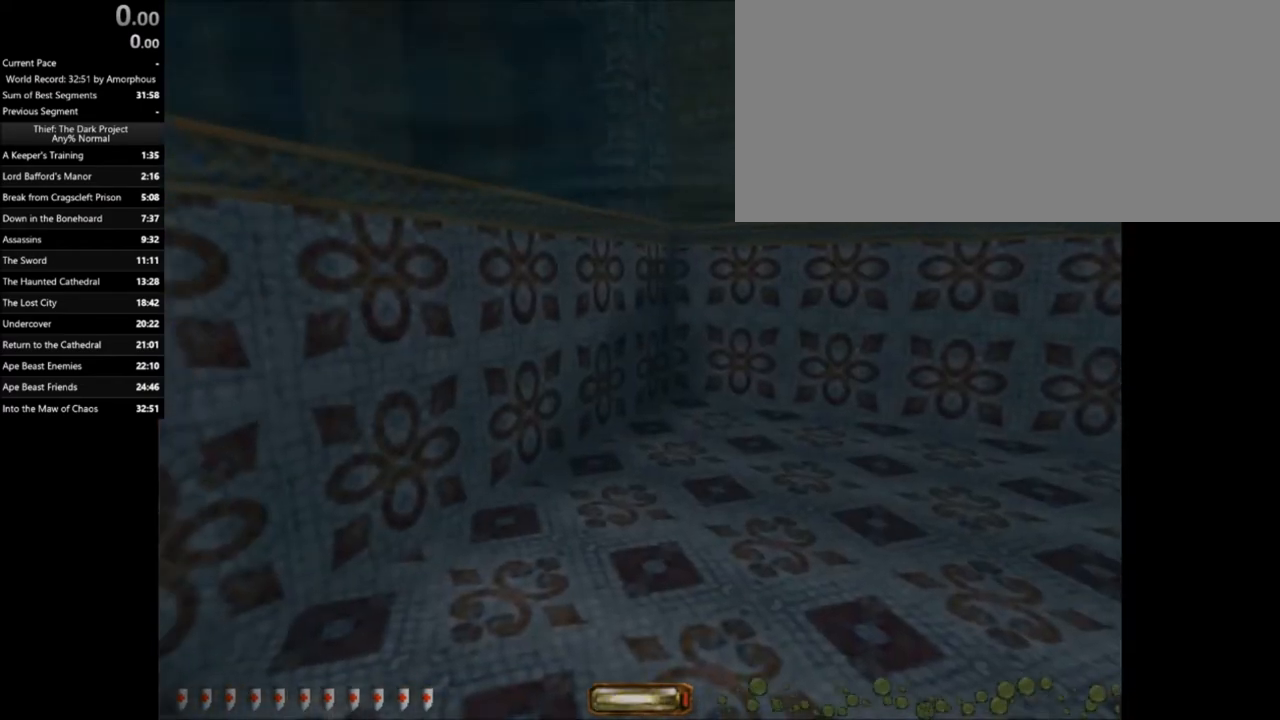
Gameplay with keyboard and mouse; each line is a JSON object with the keys and mouse buttons held at the frame after it. "events" lists presses ("down") and releases ("up") of ".", "/", "0", "1", "2", "3", "4", "5", "6", "7", "8", "9", "a", "alt_l", "alt_r", "b", "backslash", "backspace", "c", "caps_lock", "comma", "ctrl_l", "ctrl_r", "d", "e", "equals", "escape", "f", "f1", "f10", "f11", "f12", "f2", "f3", "f4", "f5", "f6", "f7", "f8", "f9", "g", "h", "i", "j", "k", "l", "lbracket", "m", "minus", "n", "o", "p", "q", "quote", "r", "rbracket", "return", "s", "semicolon", "shift_l", "shift_r", "space", "super", "t", "tab", "tilde", "u", "v", "w", "x", "y", "z", "mouse_left", "mouse_right" and "mouse_mb5" between this image and that frame as [ms after this image, input, new state], when the widget could be followed in between. "mouse_left", "mouse_right", "mouse_mb5" = the "left", "right", "mb5" buttons of the "mouse" list. No other keys are recorded. Mouse movement is not recorded.
{"keys": [], "mouse": [], "events": [[100, "a", "down"], [367, "space", "up"], [501, "a", "up"], [501, "w", "up"]]}
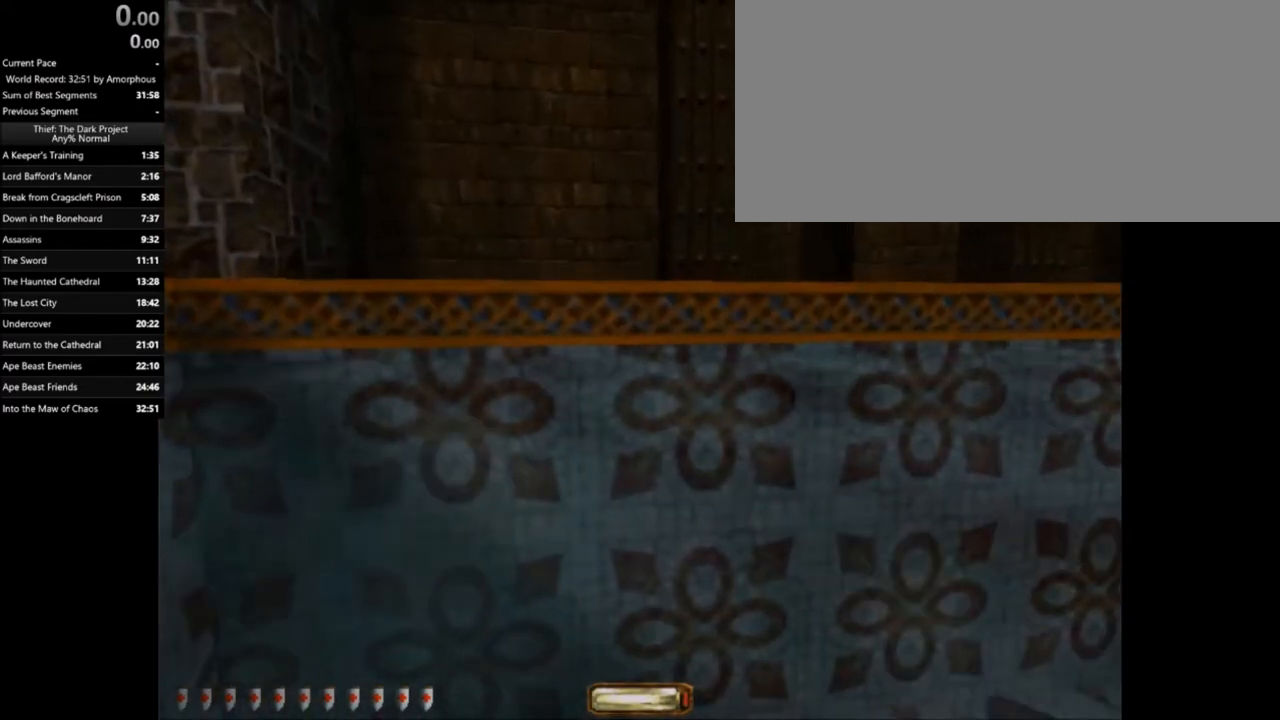
{"keys": ["f12"], "mouse": [], "events": [[433, "f12", "down"]]}
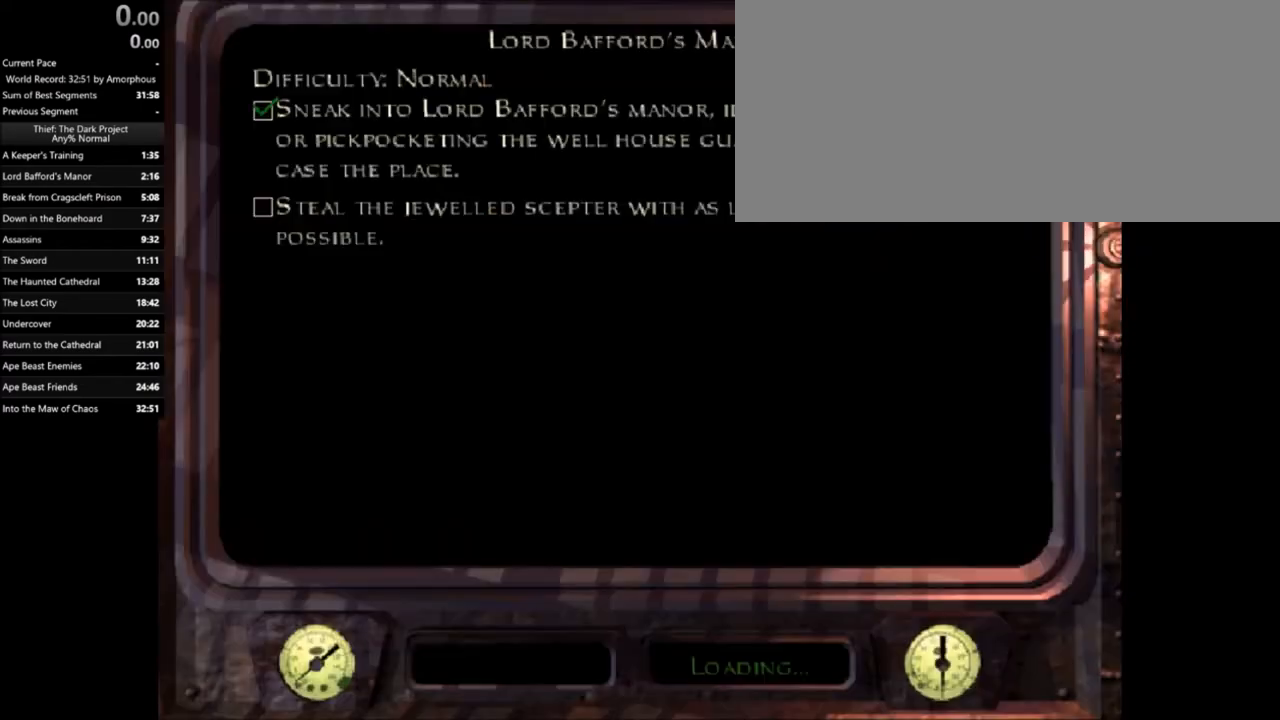
{"keys": [], "mouse": [], "events": [[33, "f12", "up"]]}
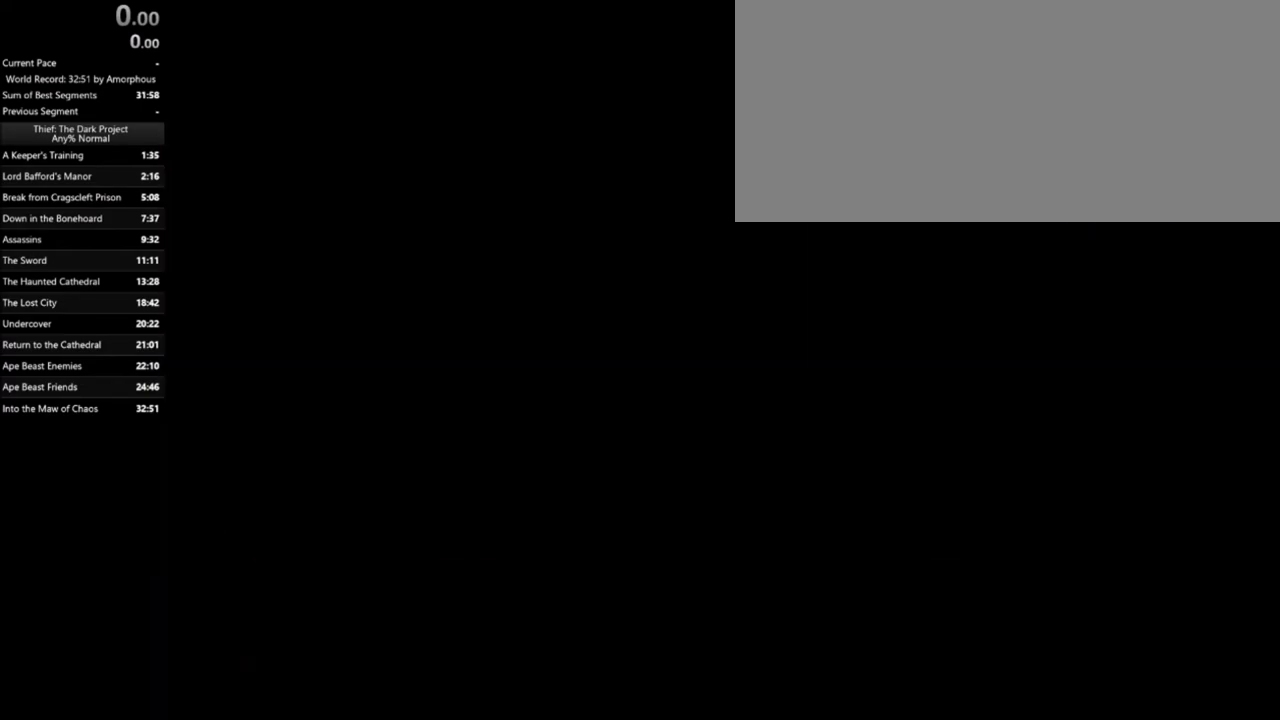
{"keys": ["a", "w"], "mouse": [], "events": [[100, "2", "down"], [166, "2", "up"], [233, "2", "down"], [333, "2", "up"], [467, "w", "down"], [500, "a", "down"]]}
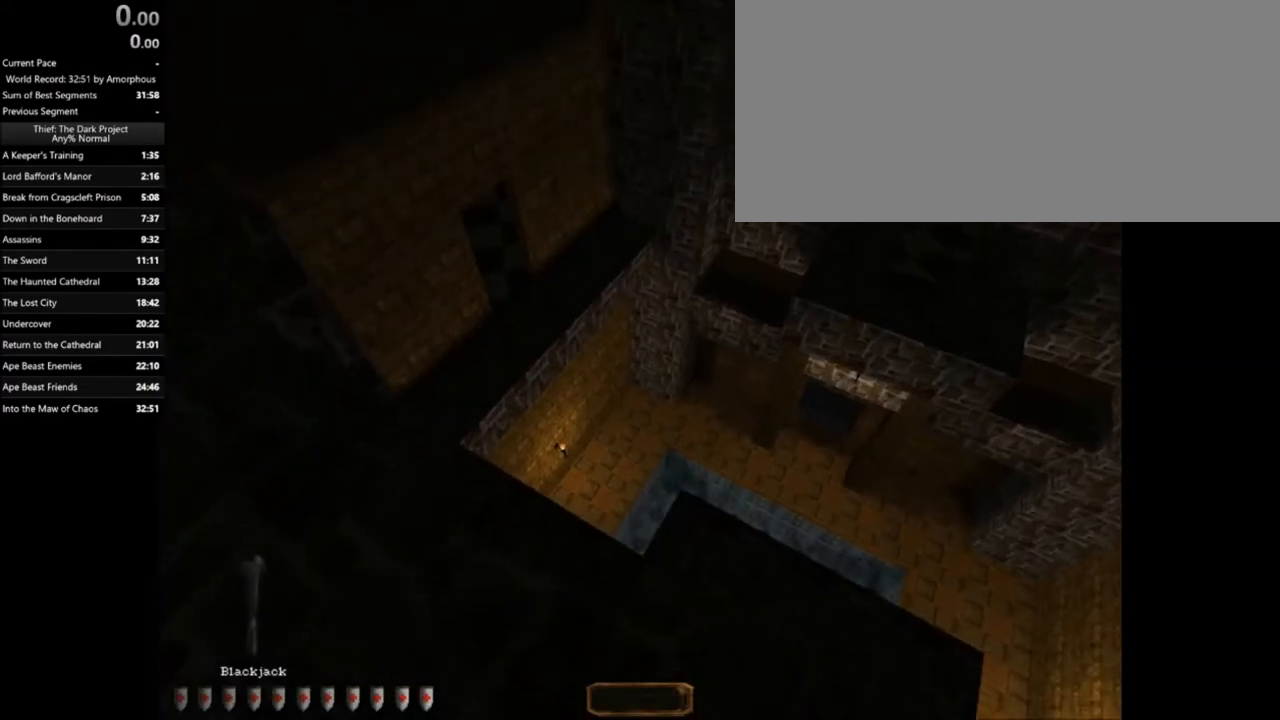
{"keys": ["a", "w"], "mouse": [], "events": []}
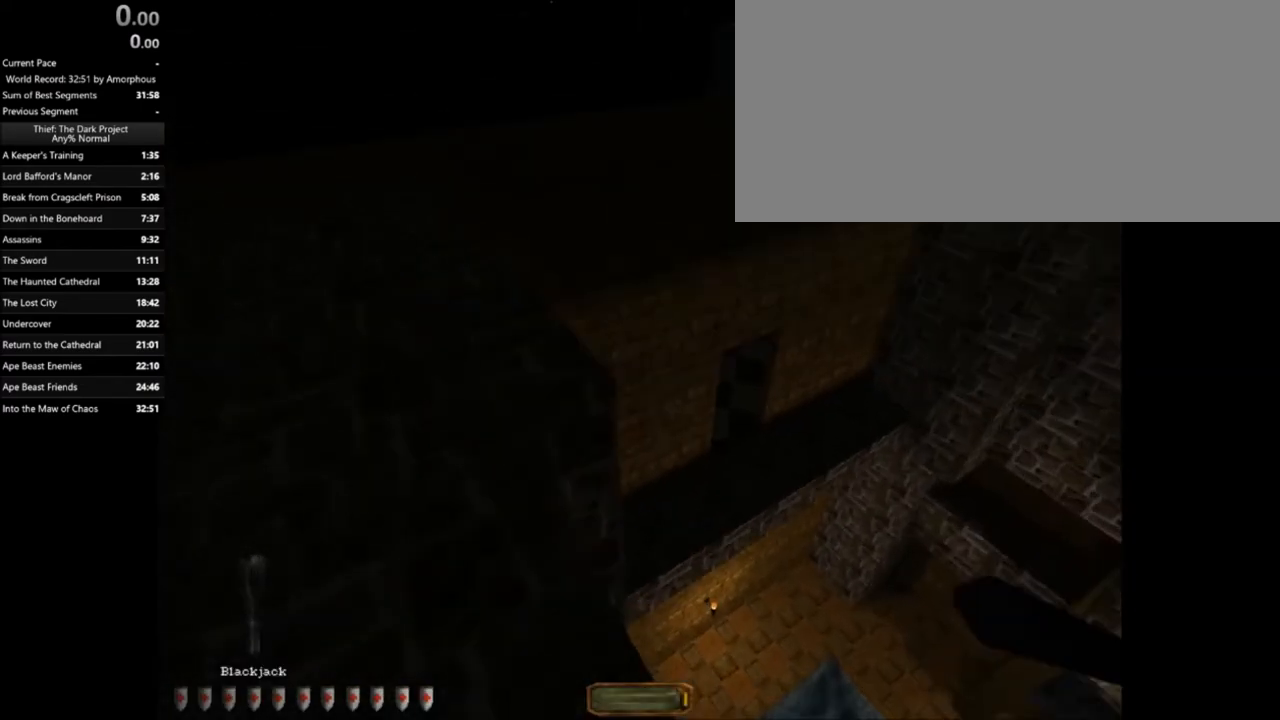
{"keys": [], "mouse": [], "events": [[400, "a", "up"], [400, "w", "up"]]}
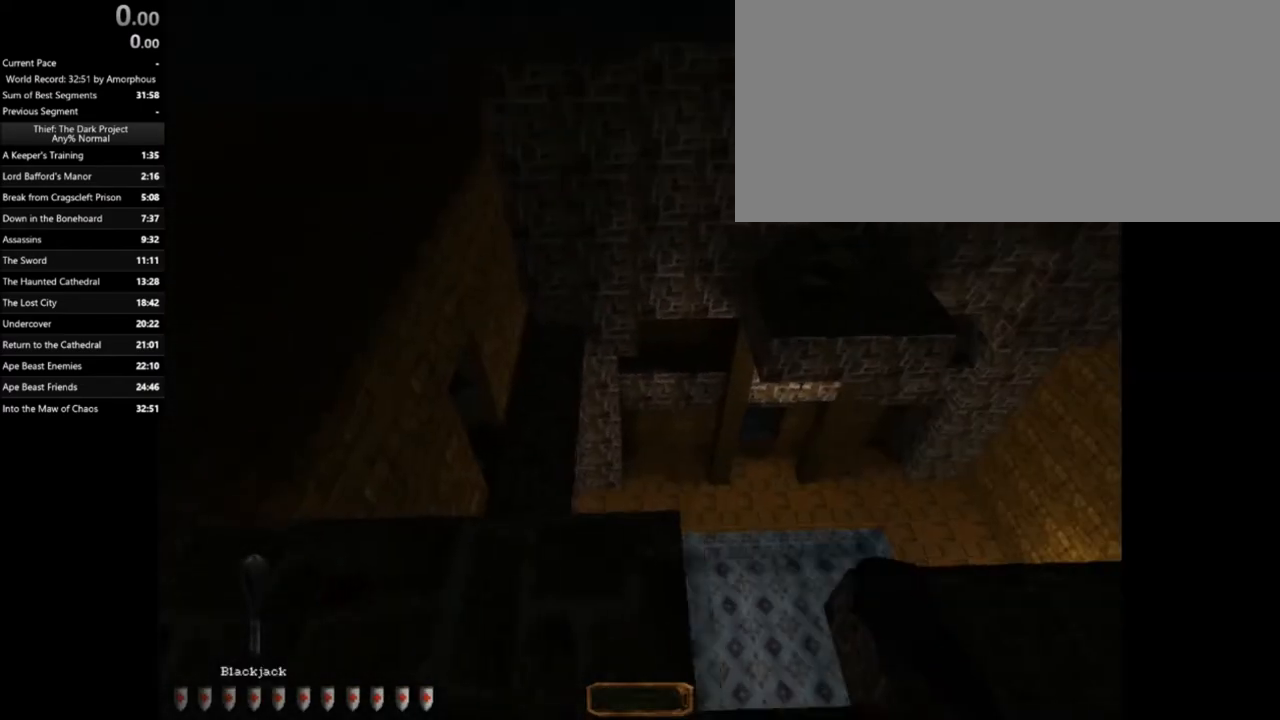
{"keys": [], "mouse": [], "events": [[100, "mouse_left", "down"], [167, "mouse_left", "up"], [267, "1", "down"], [367, "1", "up"], [400, "2", "down"], [501, "2", "up"]]}
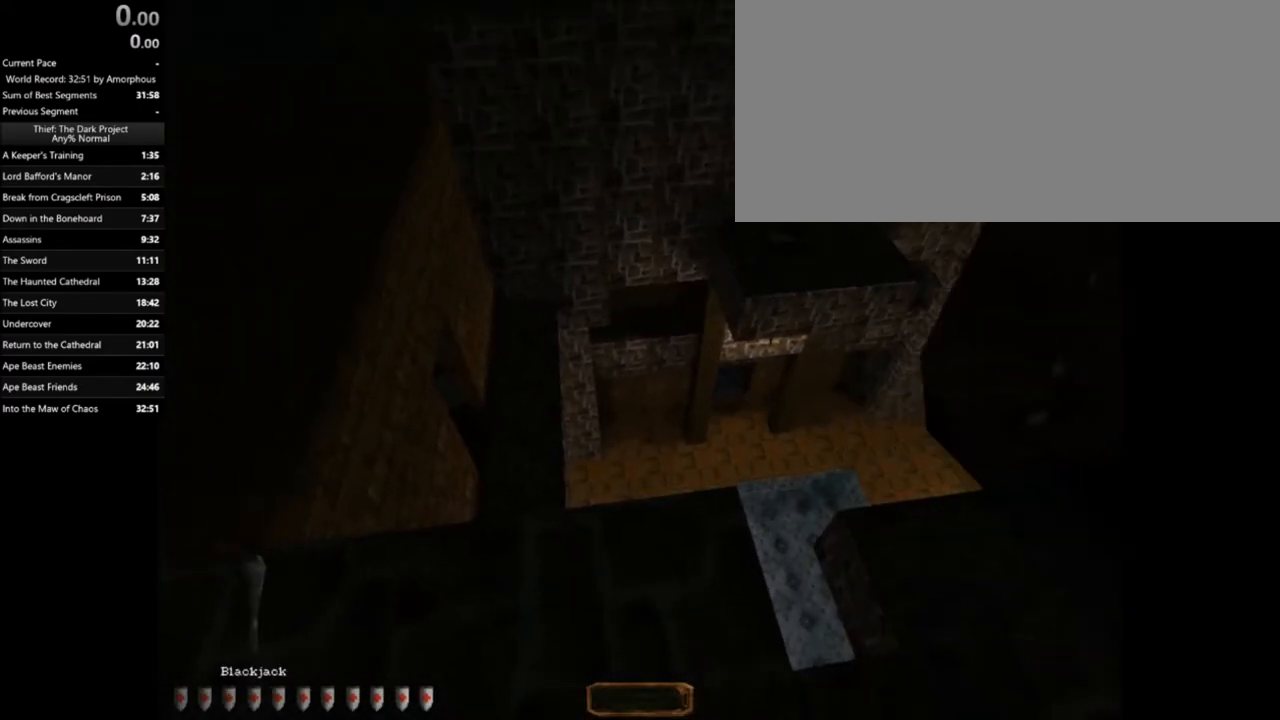
{"keys": [], "mouse": [], "events": [[133, "s", "down"], [200, "d", "down"], [300, "d", "up"], [333, "s", "up"]]}
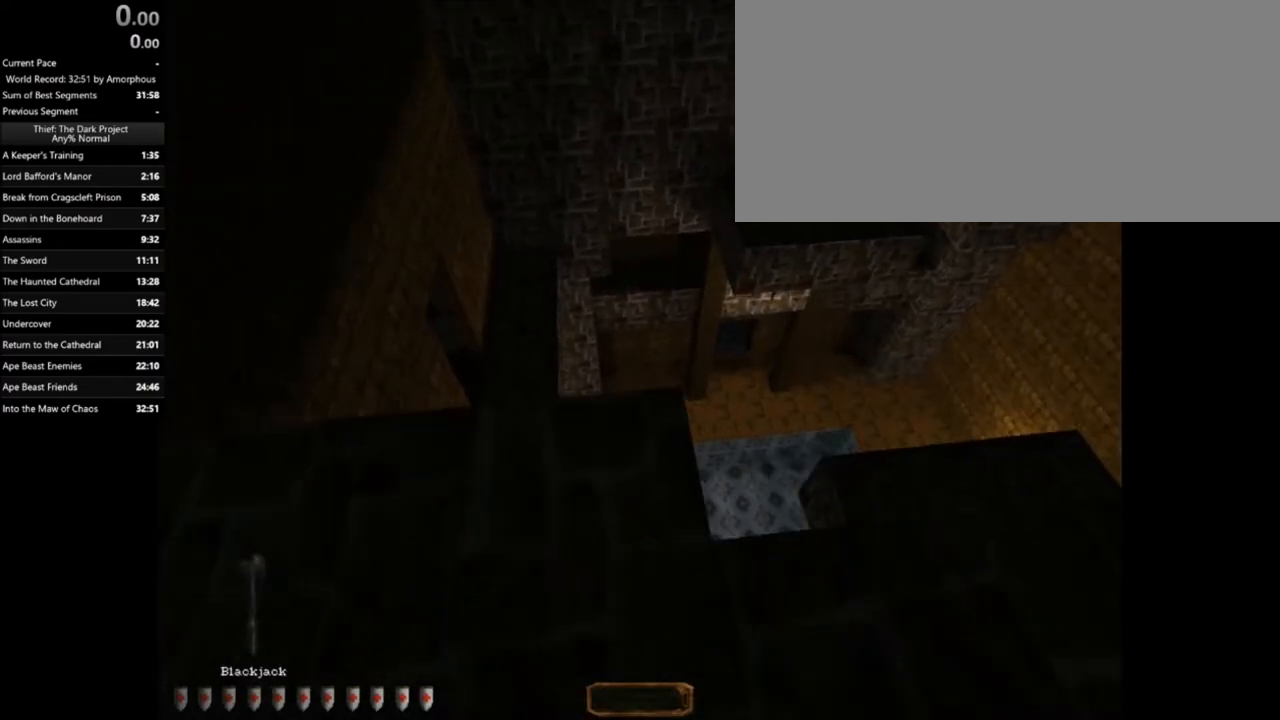
{"keys": [], "mouse": [], "events": [[100, "a", "down"], [167, "w", "down"], [200, "a", "up"], [267, "w", "up"]]}
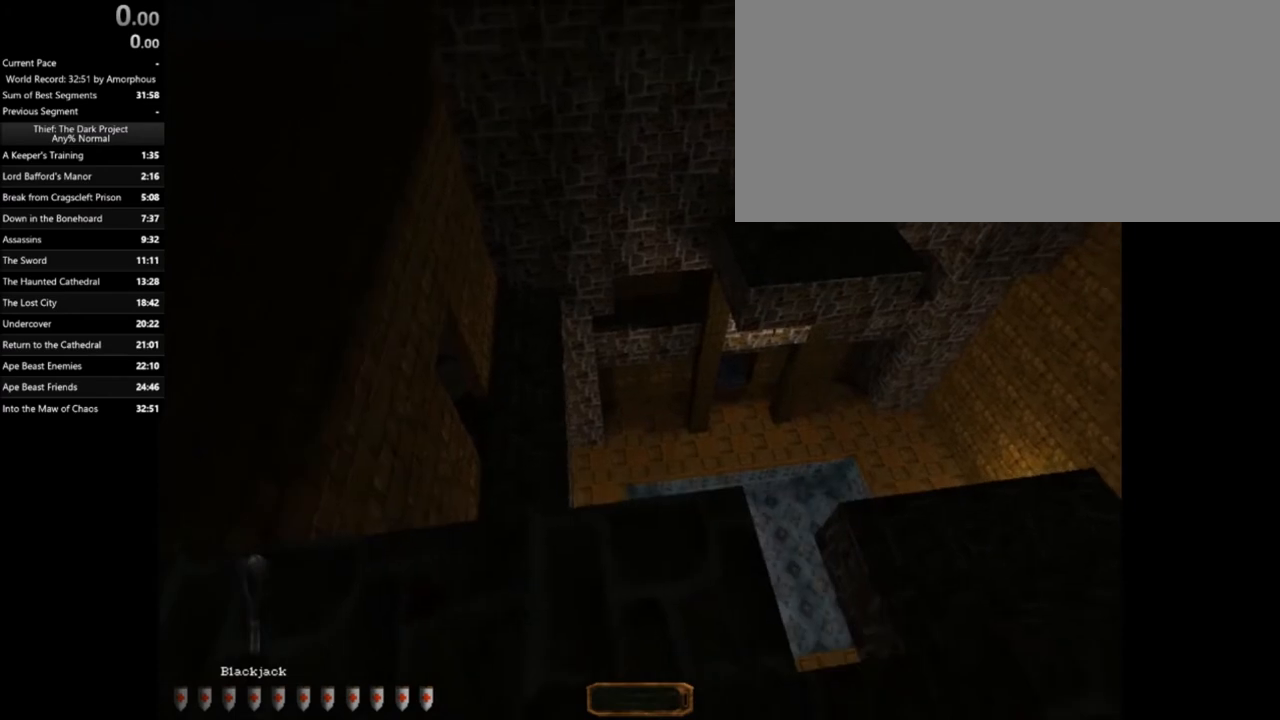
{"keys": ["d"], "mouse": [], "events": [[166, "w", "down"], [333, "w", "up"], [467, "d", "down"]]}
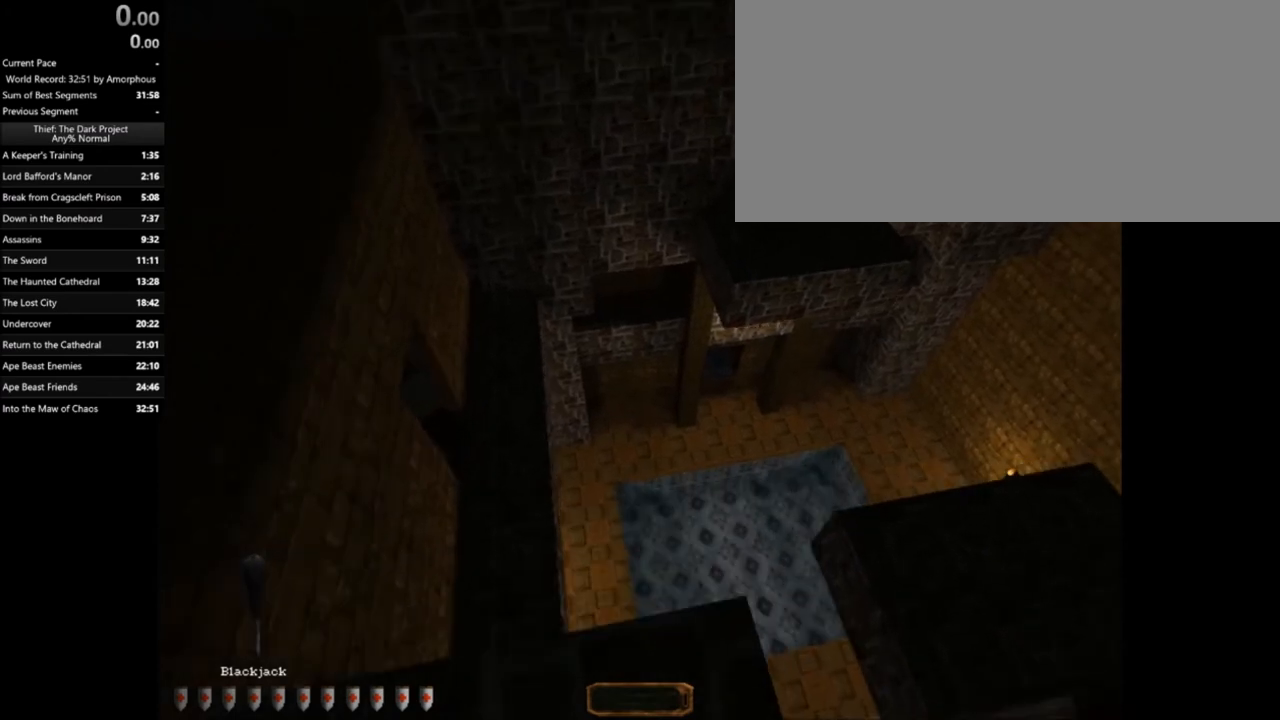
{"keys": [], "mouse": [], "events": [[67, "d", "up"]]}
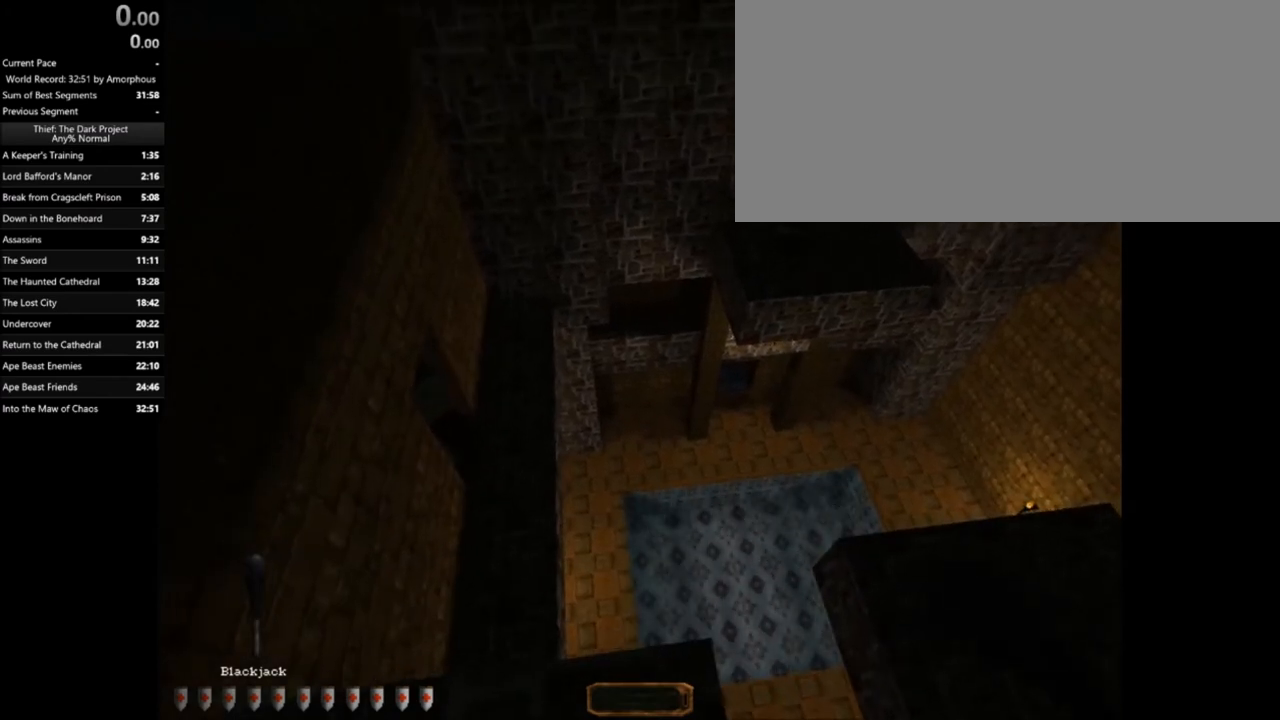
{"keys": [], "mouse": [], "events": []}
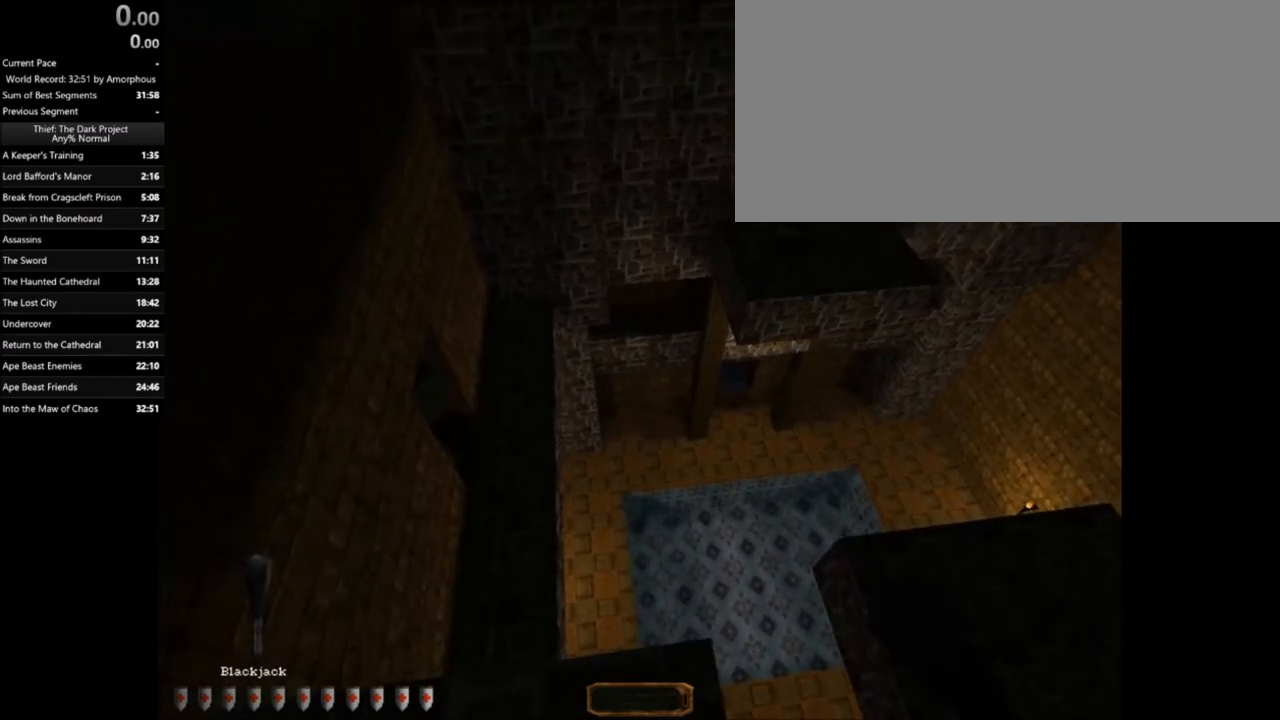
{"keys": ["space", "w"], "mouse": [], "events": [[367, "w", "down"], [400, "space", "down"]]}
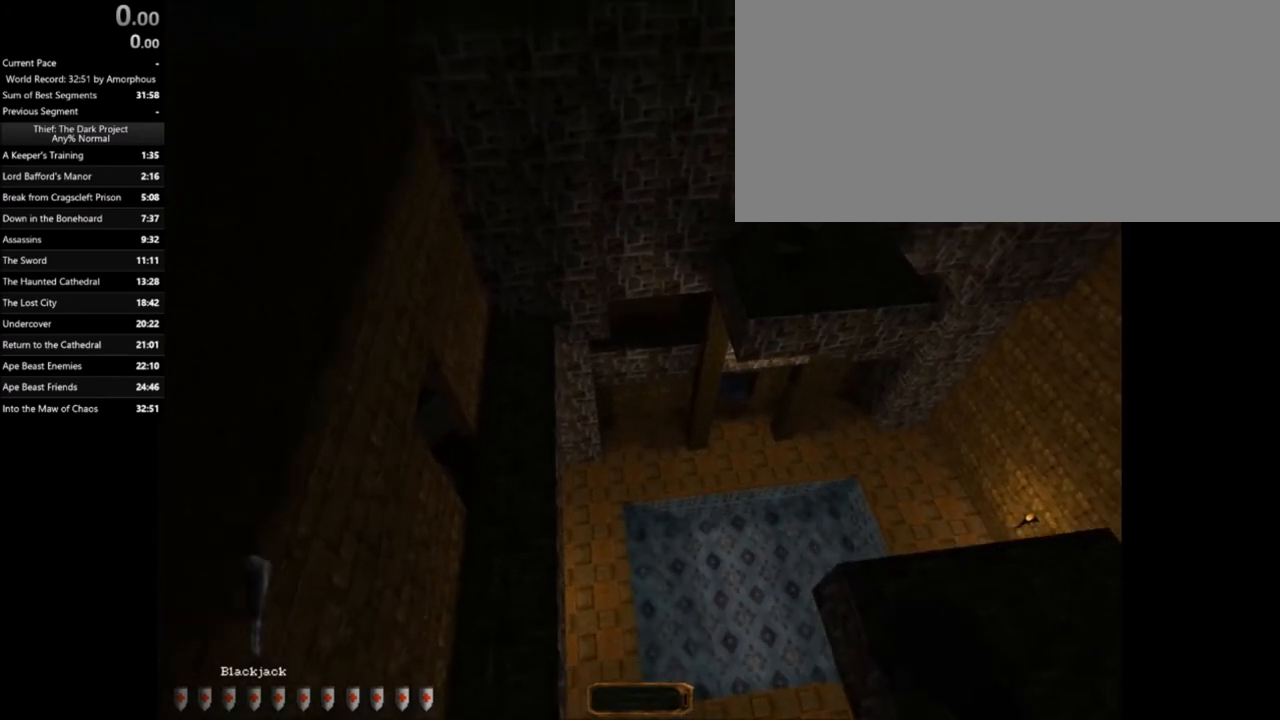
{"keys": ["d", "w"], "mouse": [], "events": [[66, "space", "up"], [66, "w", "up"], [233, "w", "down"], [333, "d", "down"]]}
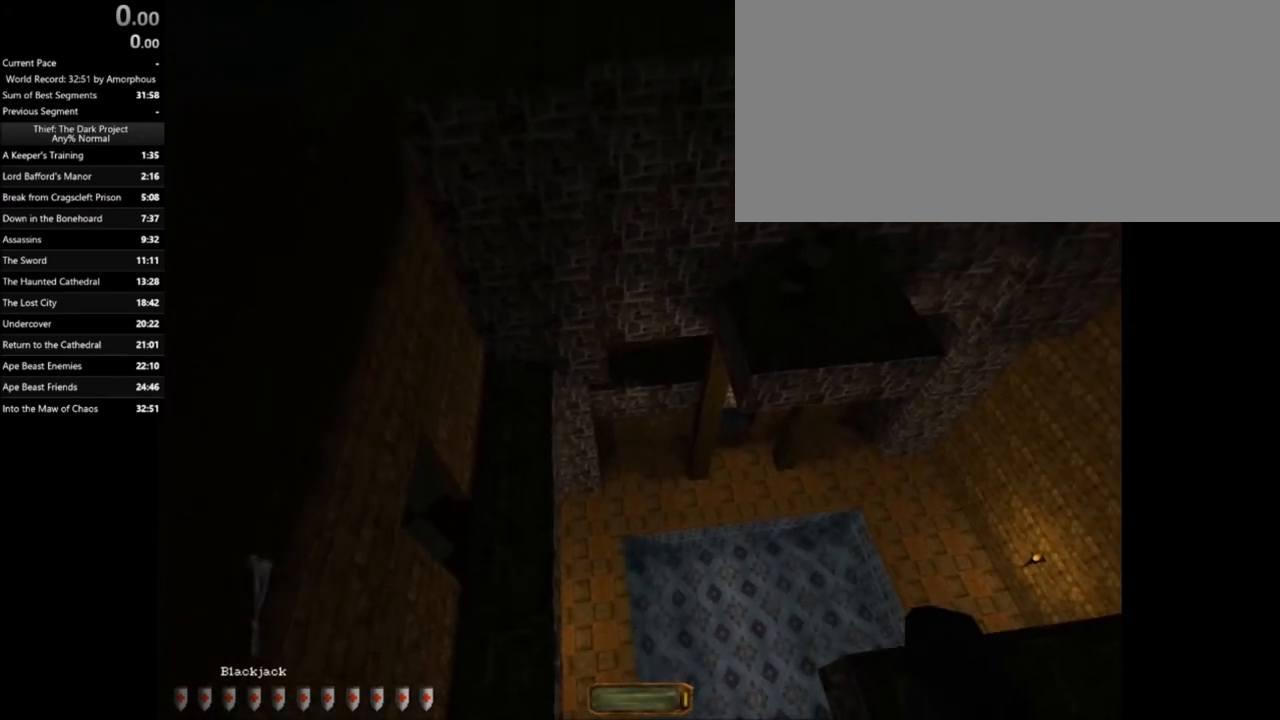
{"keys": ["d", "w"], "mouse": [], "events": [[367, "c", "down"], [434, "c", "up"]]}
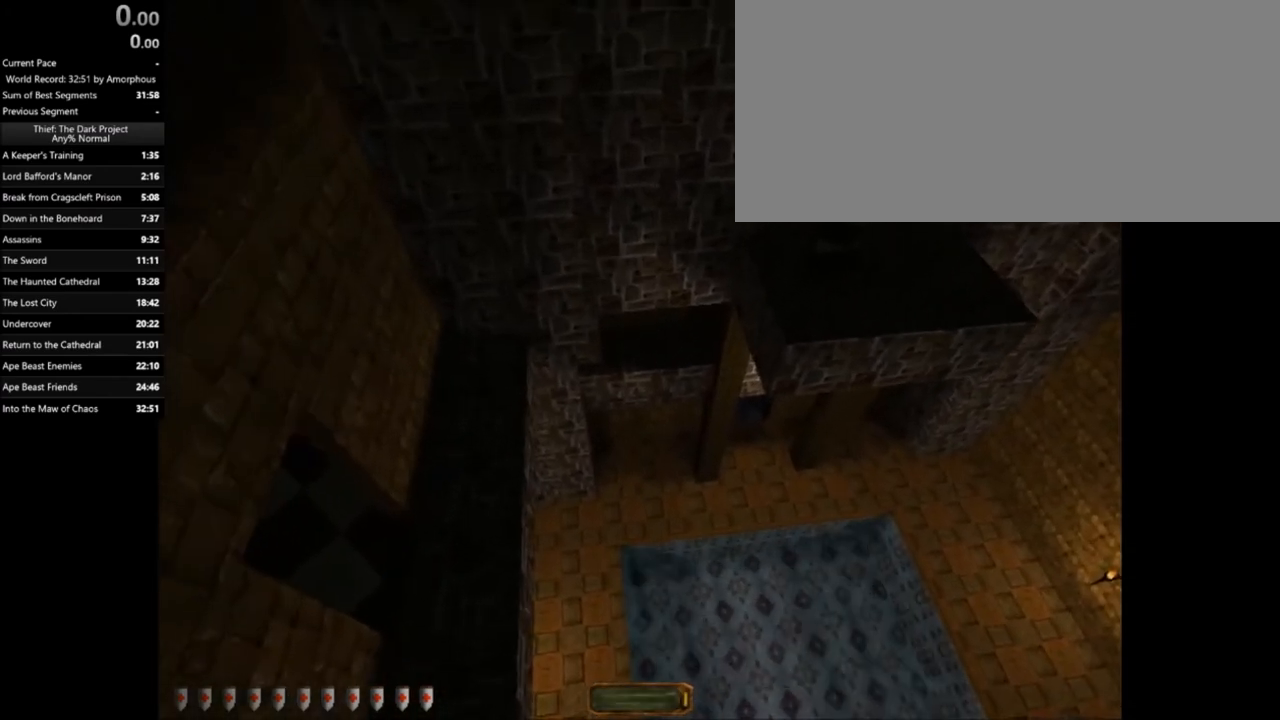
{"keys": ["d", "w"], "mouse": [], "events": [[33, "w", "up"], [133, "2", "down"], [233, "2", "up"], [266, "w", "down"]]}
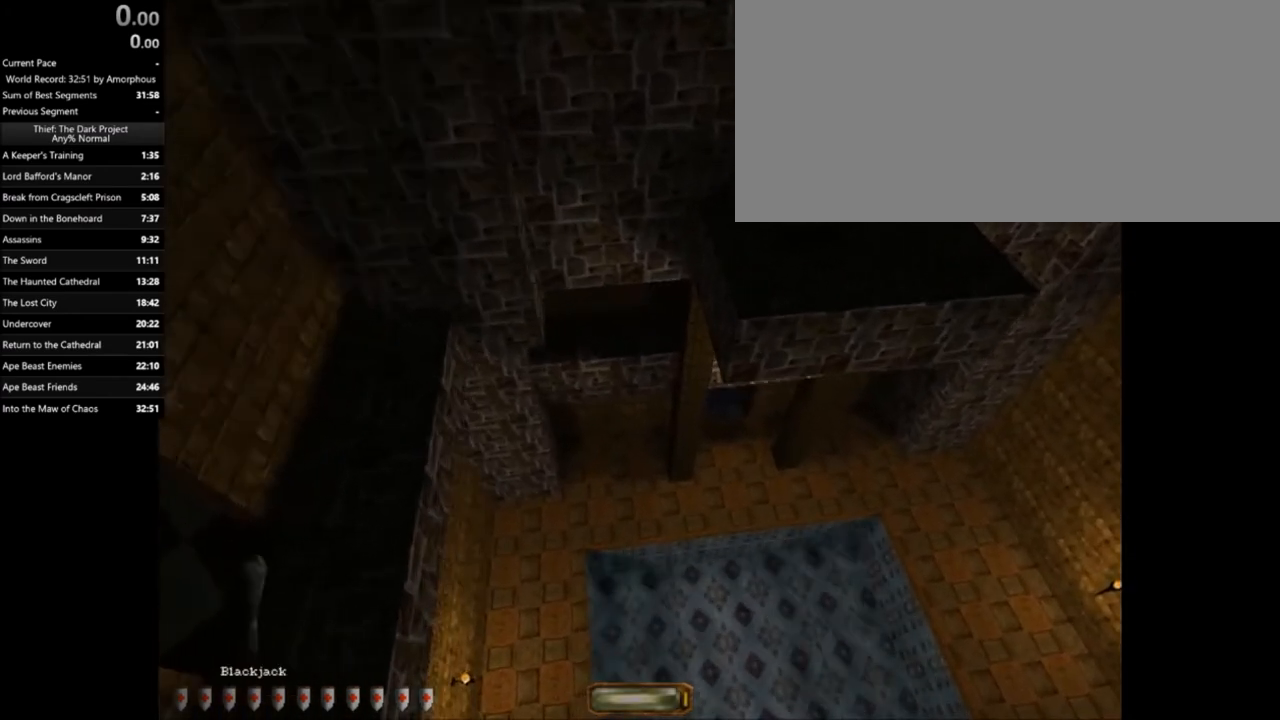
{"keys": ["c", "d", "w"], "mouse": [], "events": [[467, "c", "down"]]}
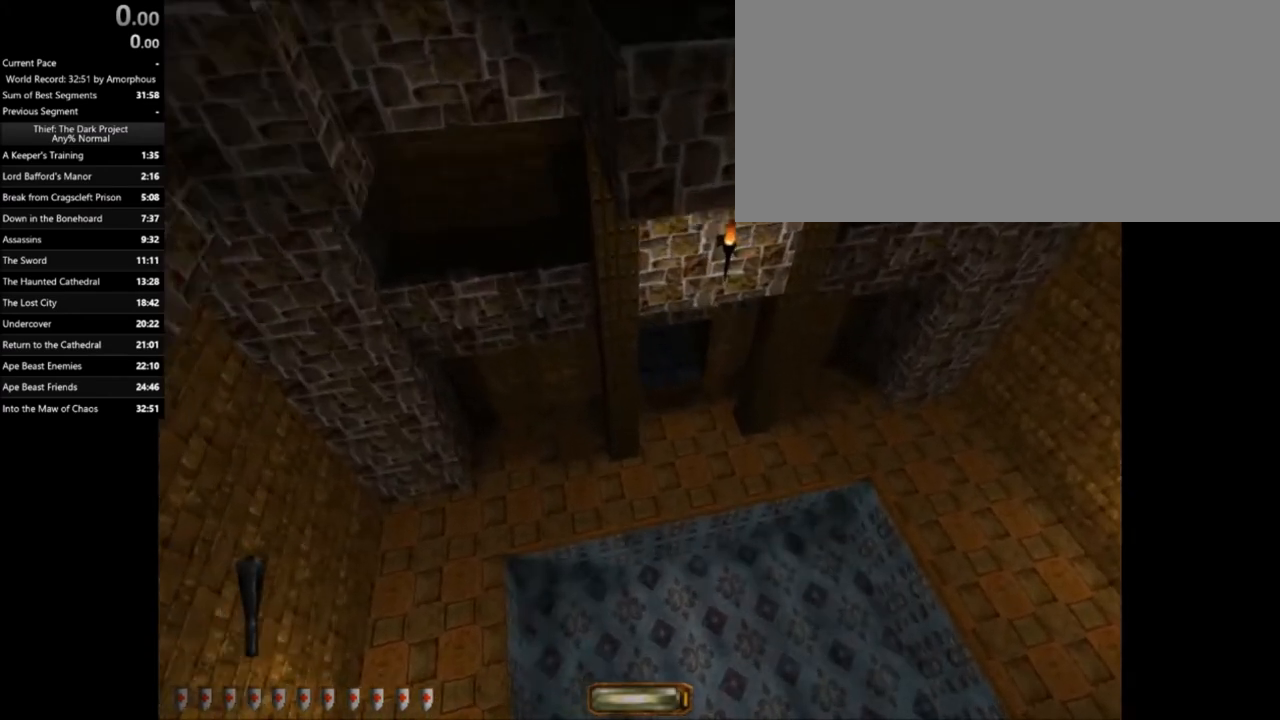
{"keys": ["d", "w"], "mouse": [], "events": [[66, "c", "up"], [100, "w", "up"], [200, "2", "down"], [300, "2", "up"], [400, "w", "down"]]}
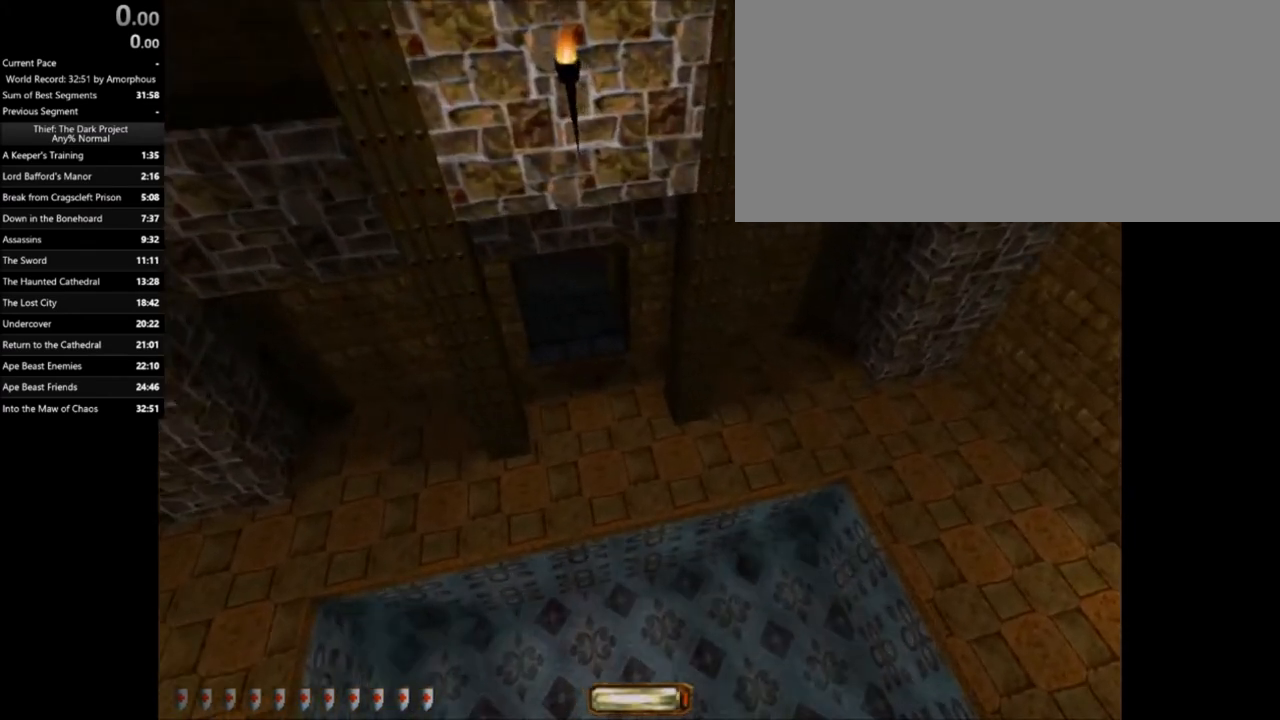
{"keys": ["d", "w"], "mouse": [], "events": [[467, "c", "down"], [501, "c", "up"]]}
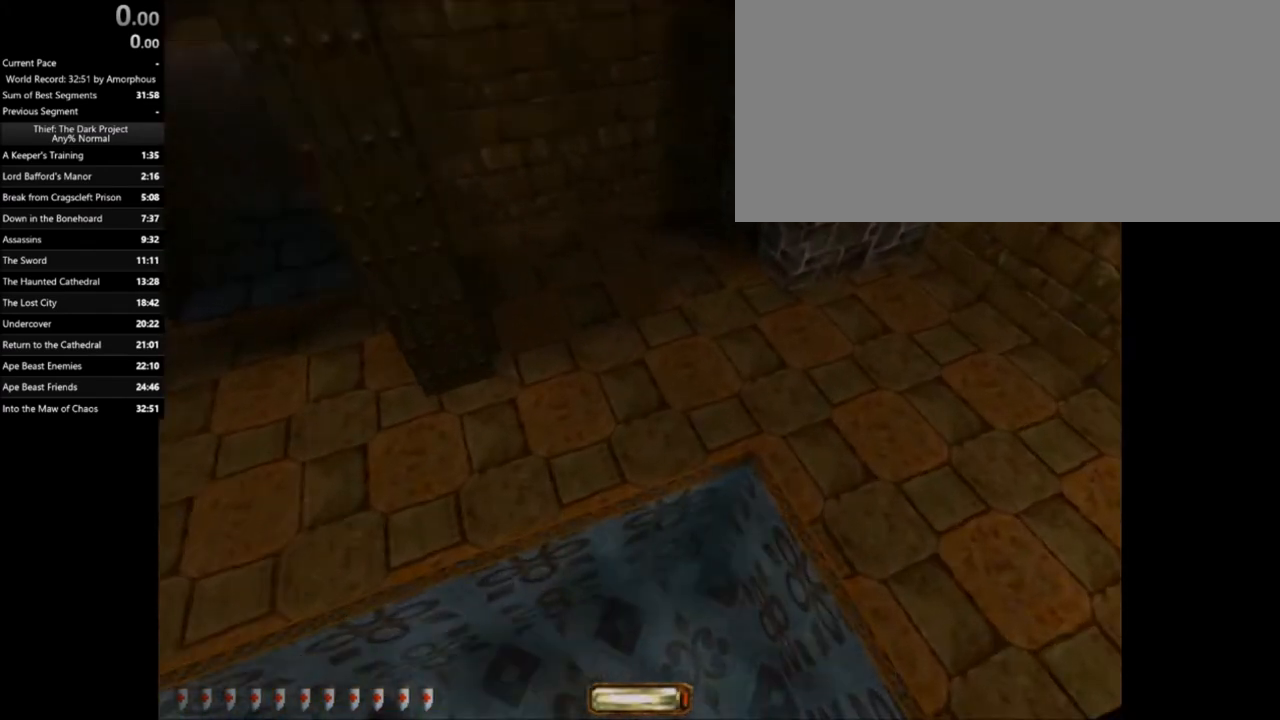
{"keys": [], "mouse": [], "events": [[66, "c", "down"], [133, "c", "up"], [333, "d", "up"], [333, "w", "up"]]}
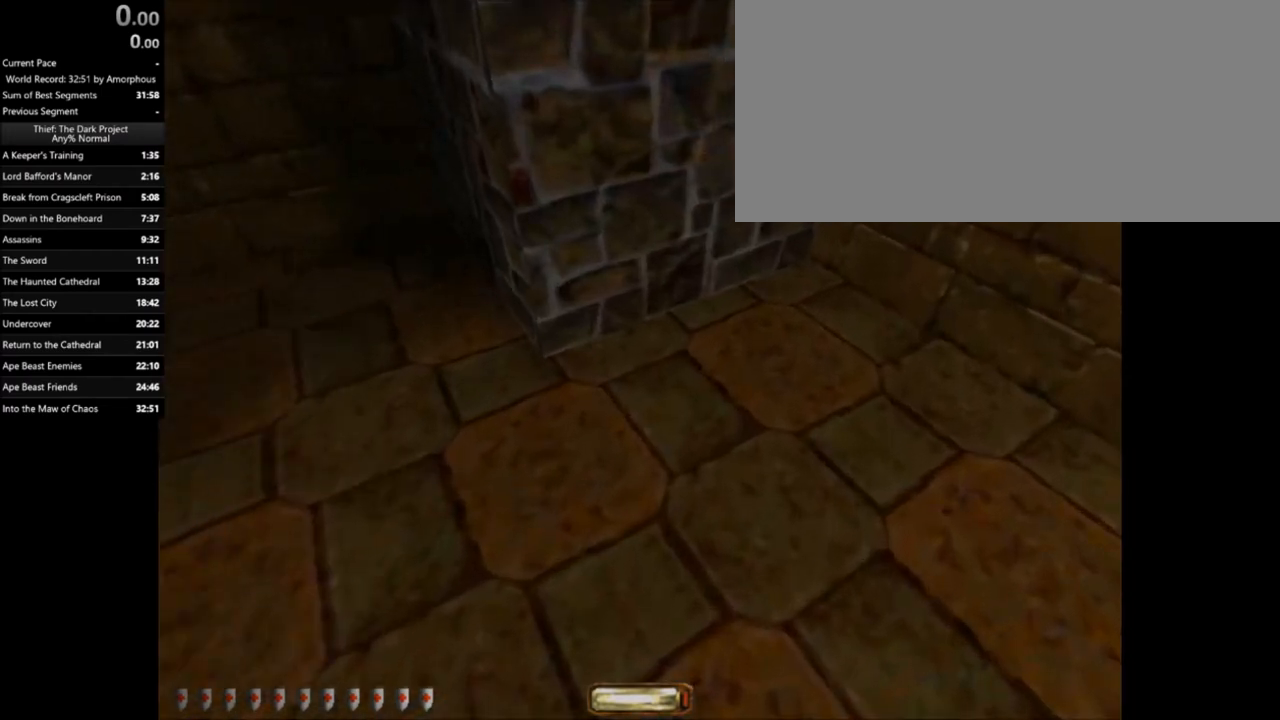
{"keys": [], "mouse": [], "events": []}
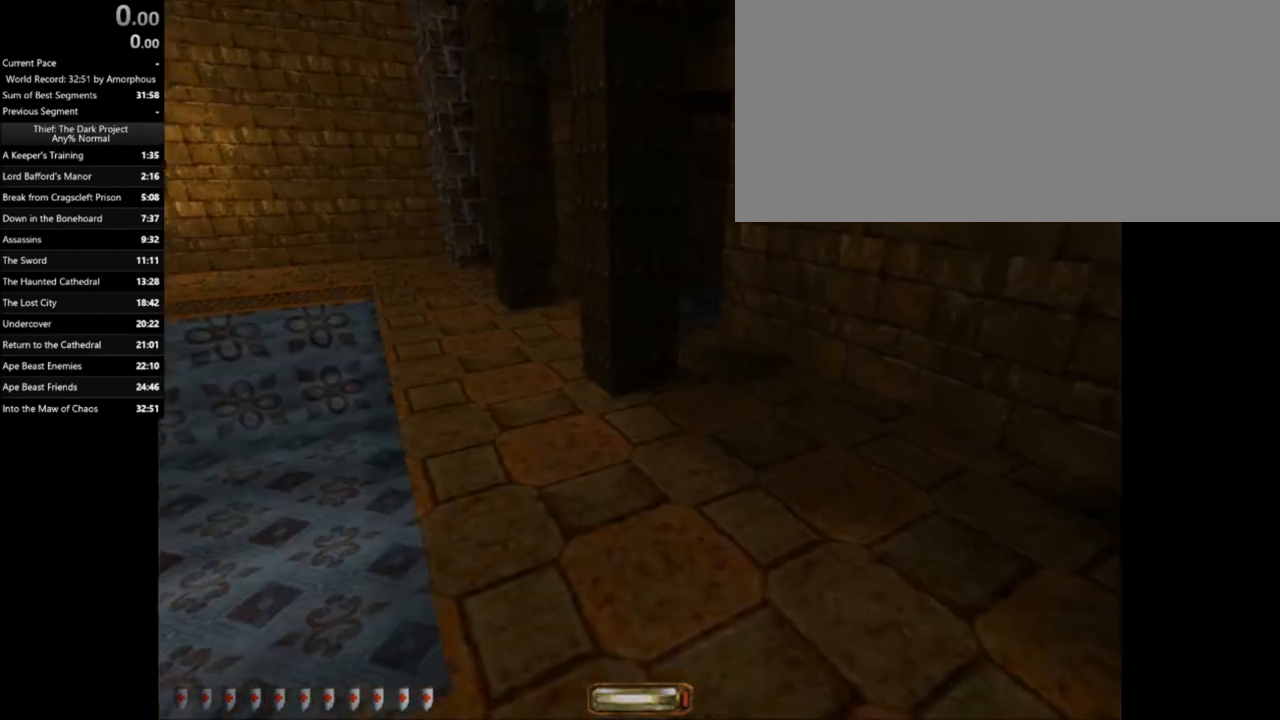
{"keys": [], "mouse": [], "events": []}
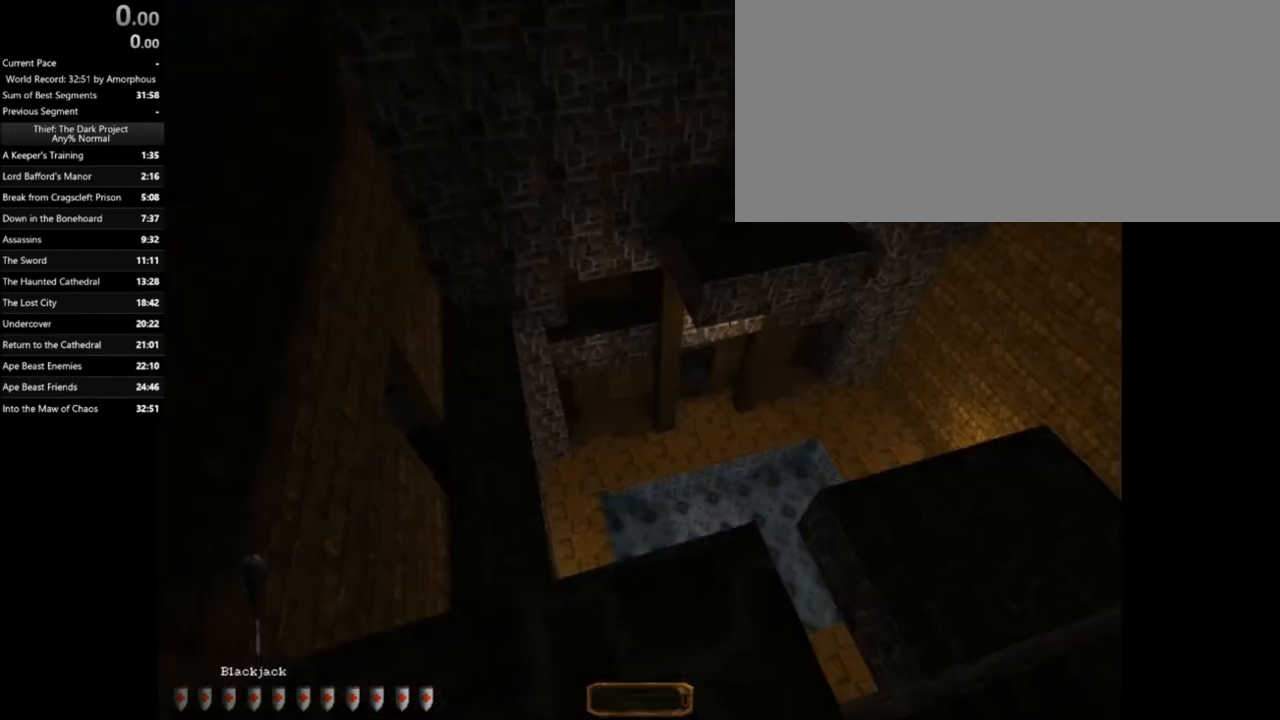
{"keys": [], "mouse": [], "events": []}
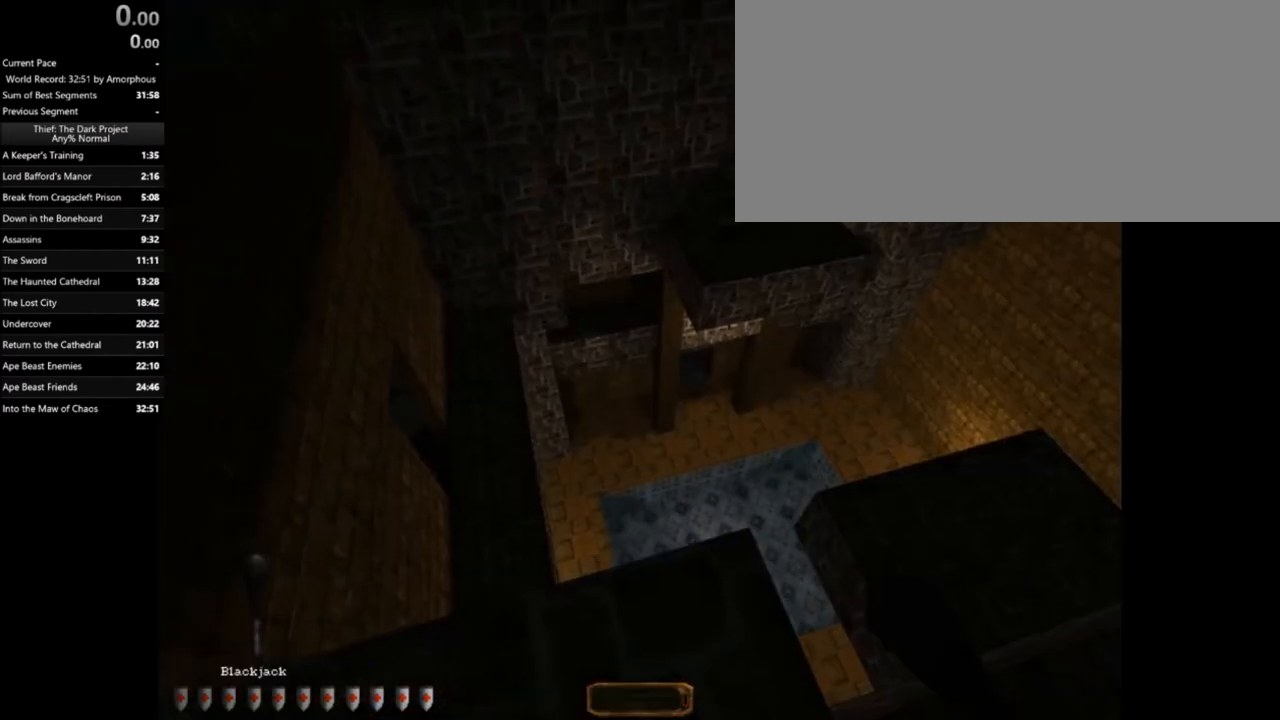
{"keys": [], "mouse": [], "events": []}
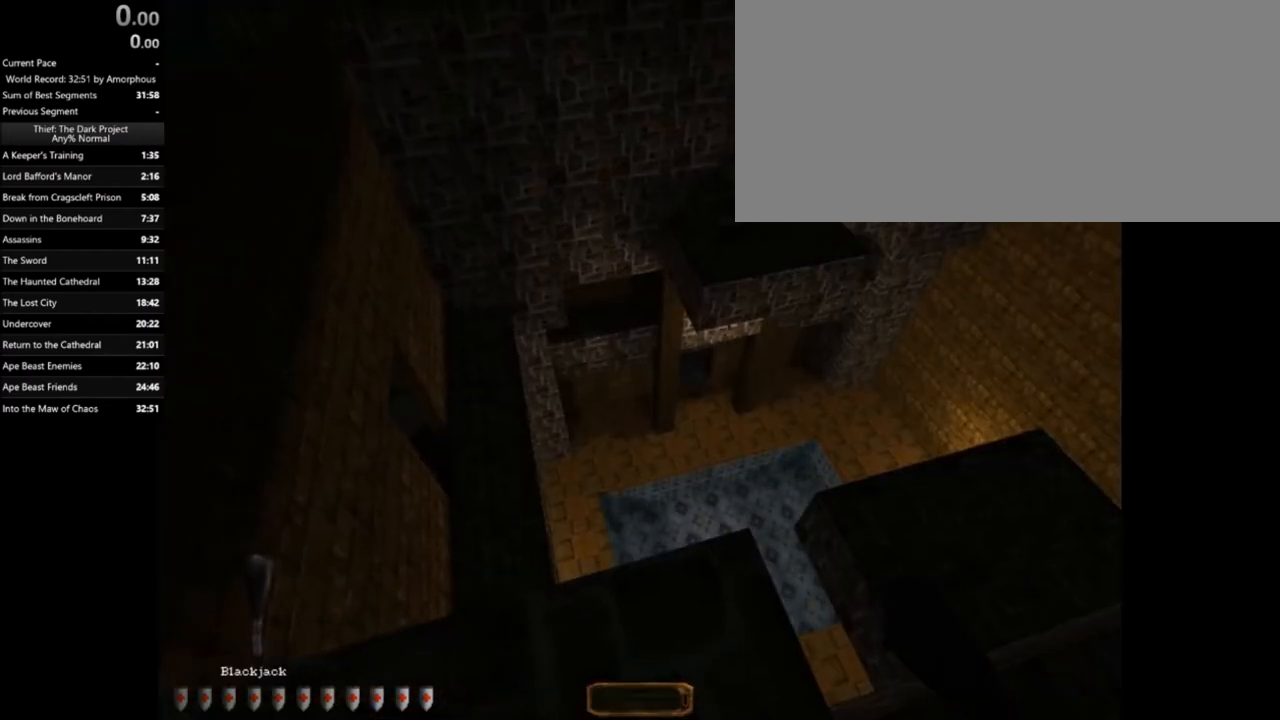
{"keys": [], "mouse": [], "events": []}
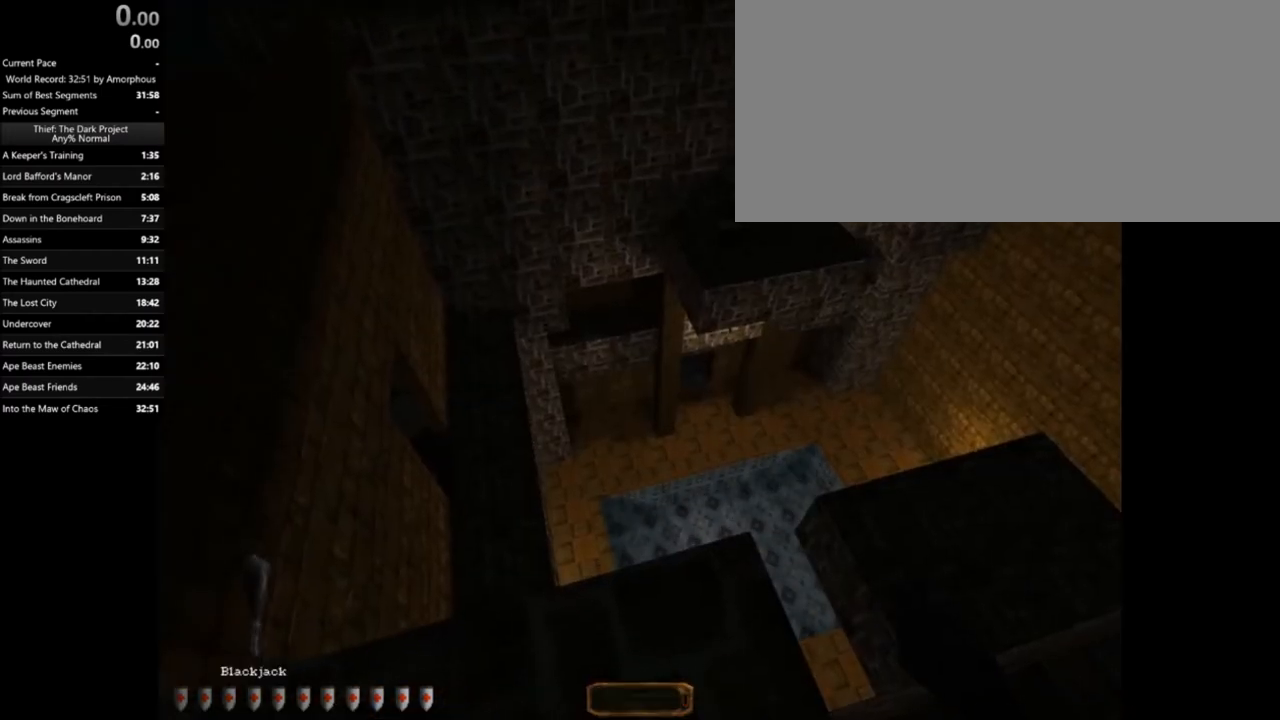
{"keys": [], "mouse": [], "events": [[33, "s", "down"], [266, "d", "down"], [367, "d", "up"], [367, "s", "up"]]}
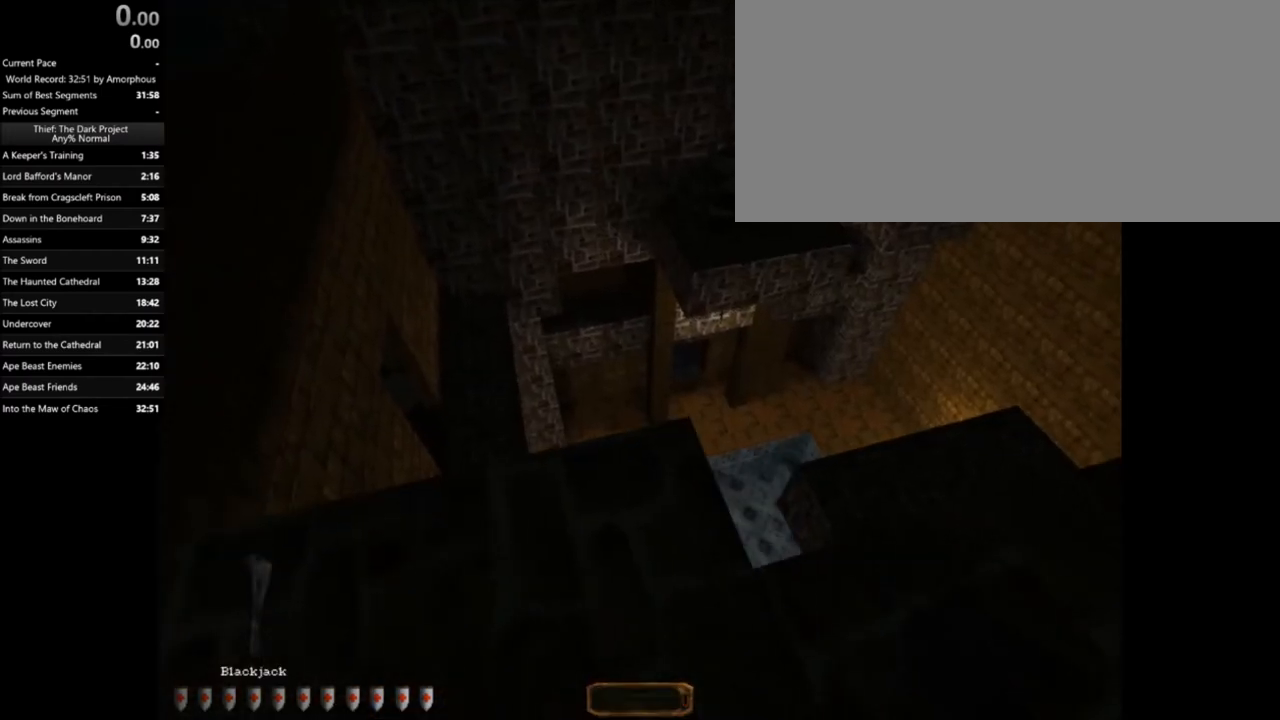
{"keys": [], "mouse": [], "events": [[334, "d", "down"], [467, "d", "up"]]}